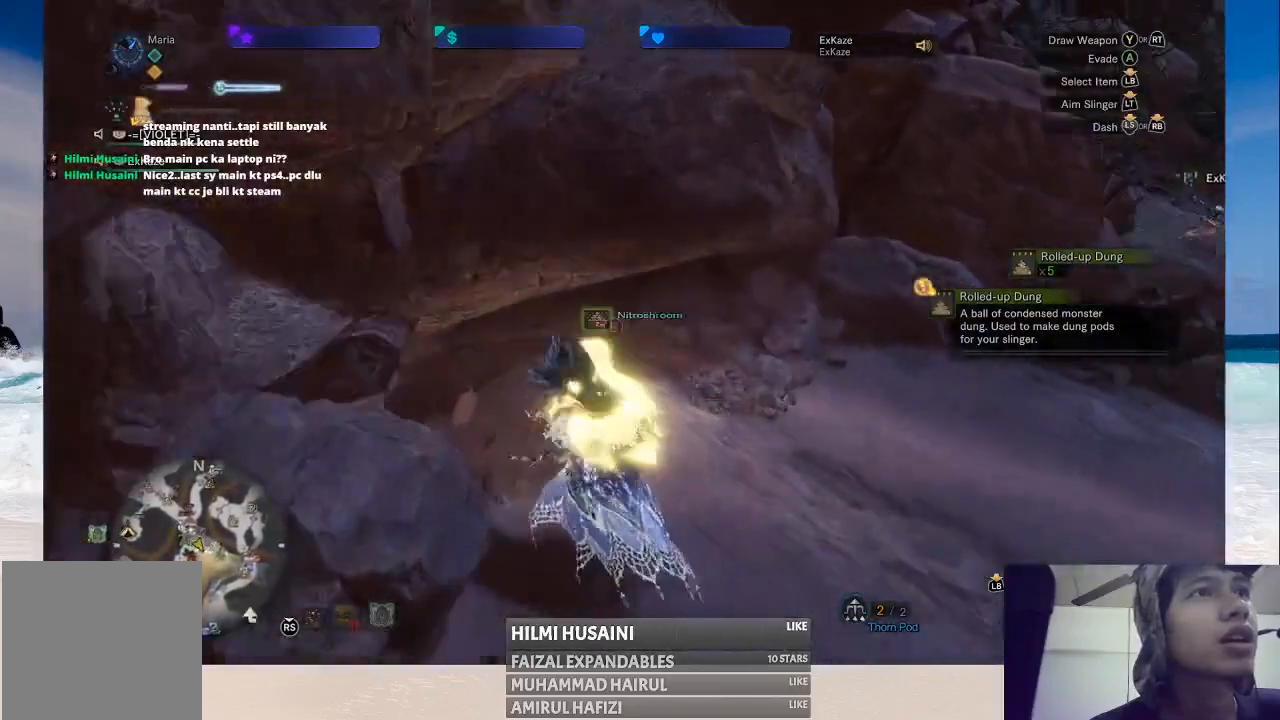
Gameplay with a controller (Xbox layout); each line is a JSON object with the inputs held at the frame after it. "events" lists button and stick changes between this image and that frame as [ms after this image, input, new state], when the widget could be followed in between. Not read: L1 L3 R1 R3.
{"buttons": [], "left_stick": "up-right", "right_stick": "center", "events": [[17, "B", "up"], [117, "B", "down"], [133, "left_stick", "up-right"], [500, "B", "up"]]}
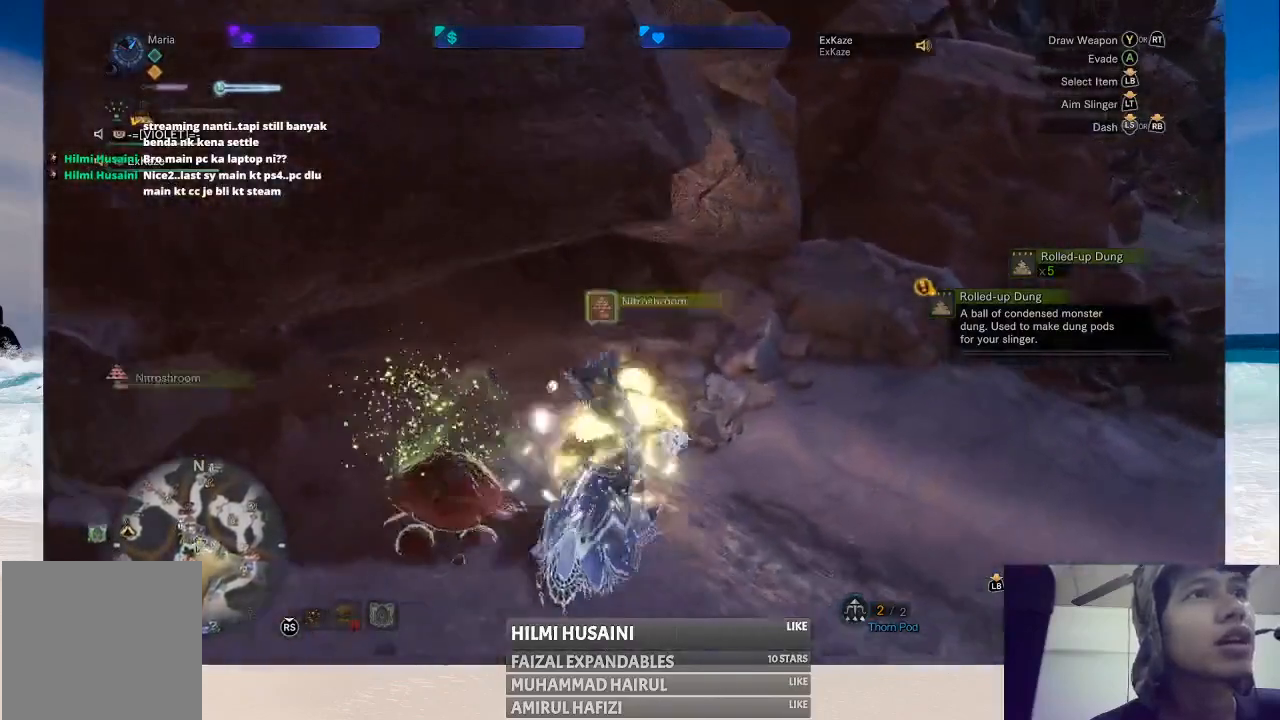
{"buttons": [], "left_stick": "up-left", "right_stick": "center", "events": [[67, "left_stick", "up"], [333, "left_stick", "up-left"]]}
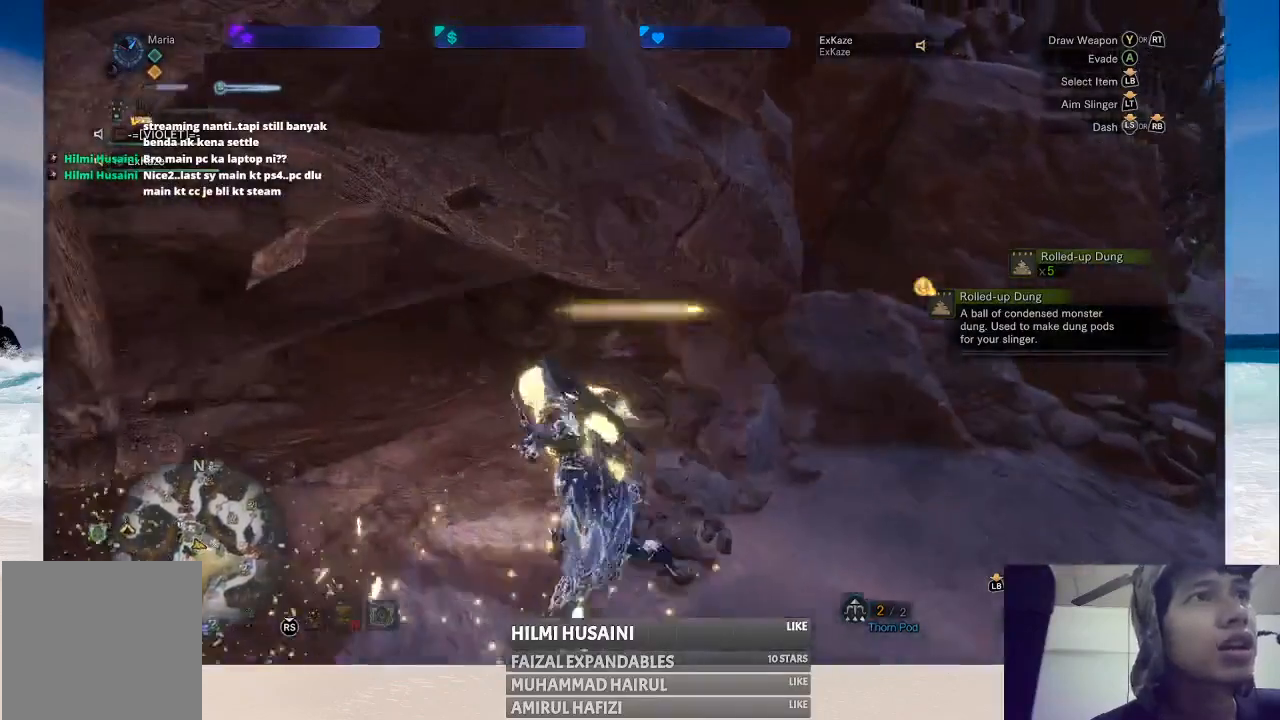
{"buttons": [], "left_stick": "up", "right_stick": "center", "events": [[467, "left_stick", "up"]]}
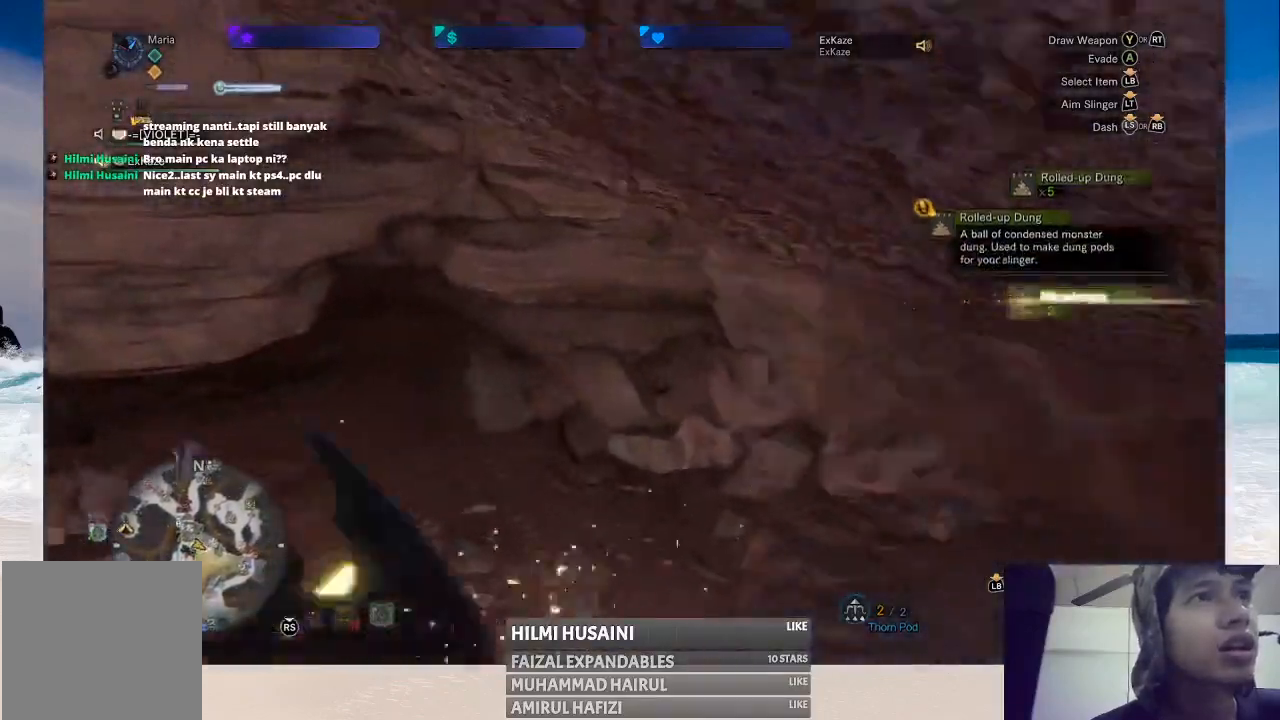
{"buttons": [], "left_stick": "up", "right_stick": "center", "events": [[100, "right_stick", "left"], [300, "right_stick", "center"]]}
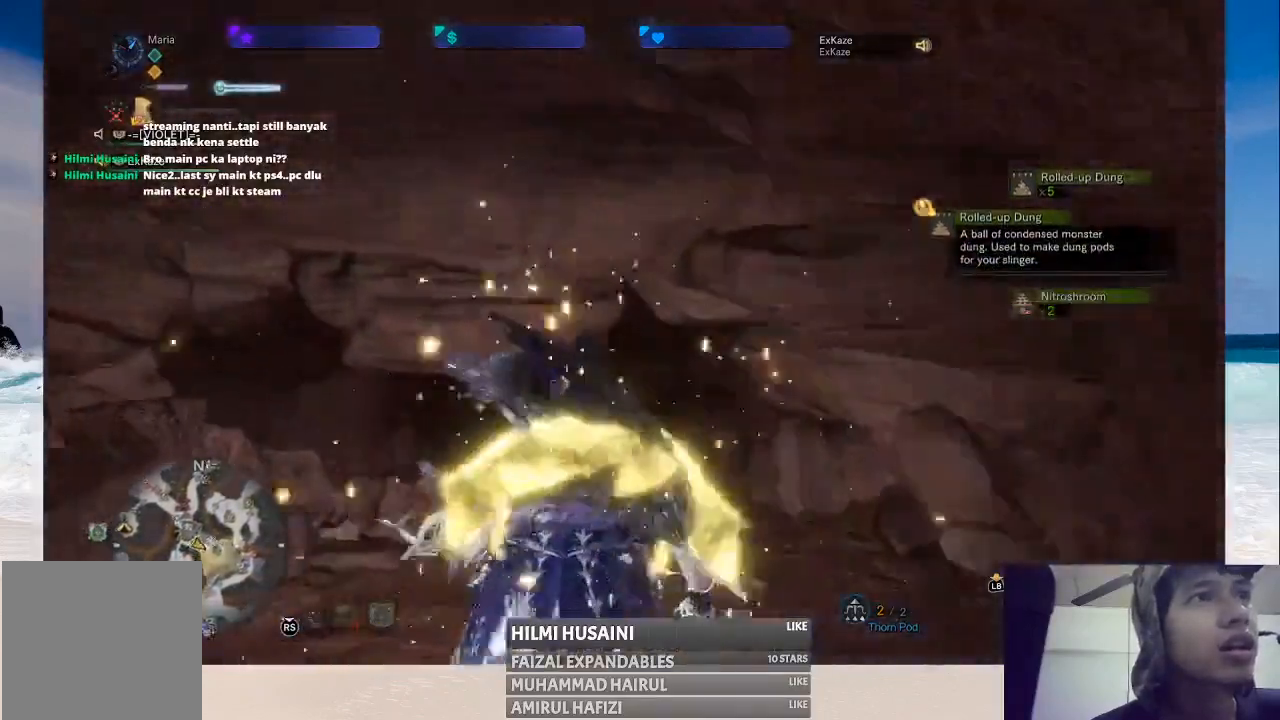
{"buttons": [], "left_stick": "up", "right_stick": "center", "events": []}
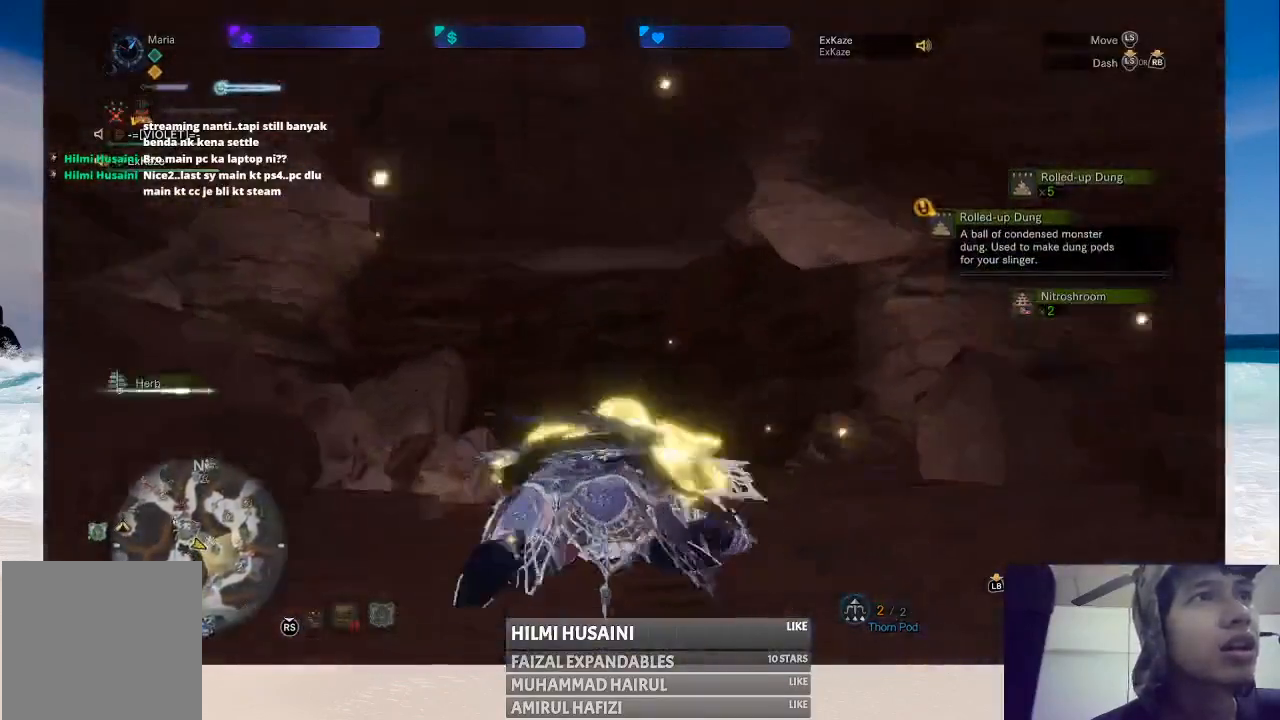
{"buttons": [], "left_stick": "up", "right_stick": "center", "events": []}
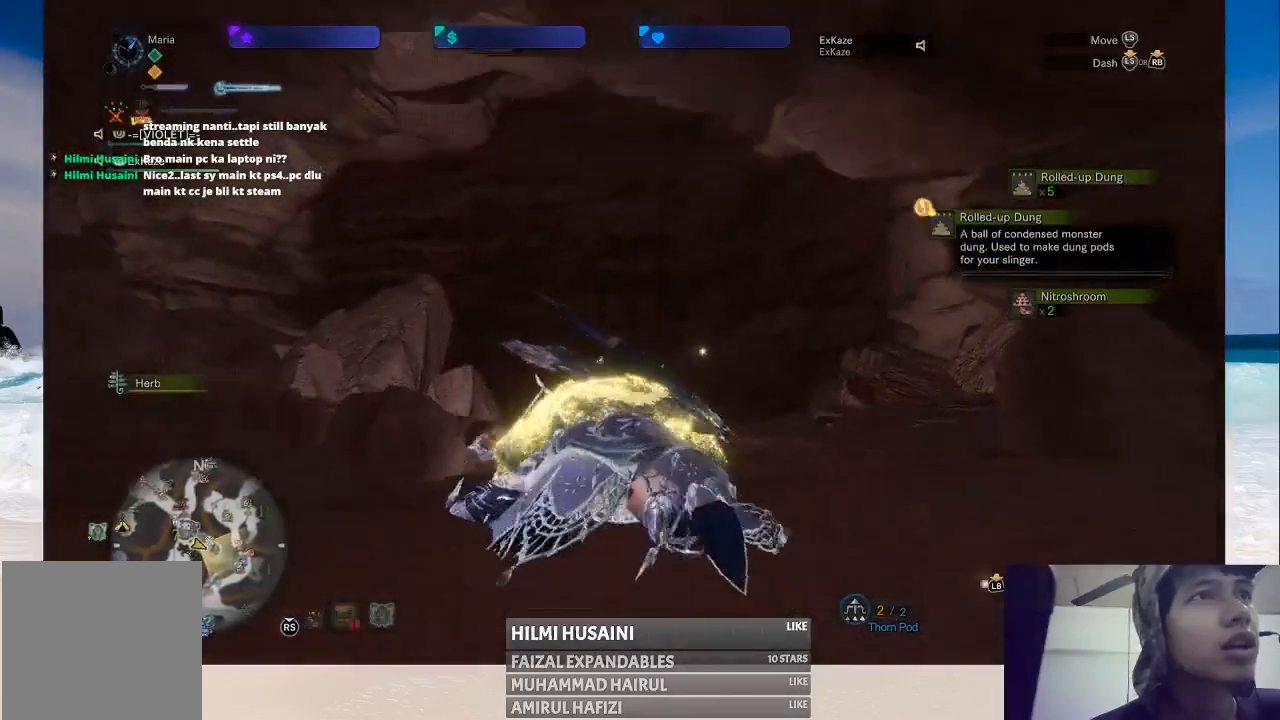
{"buttons": [], "left_stick": "up", "right_stick": "center", "events": []}
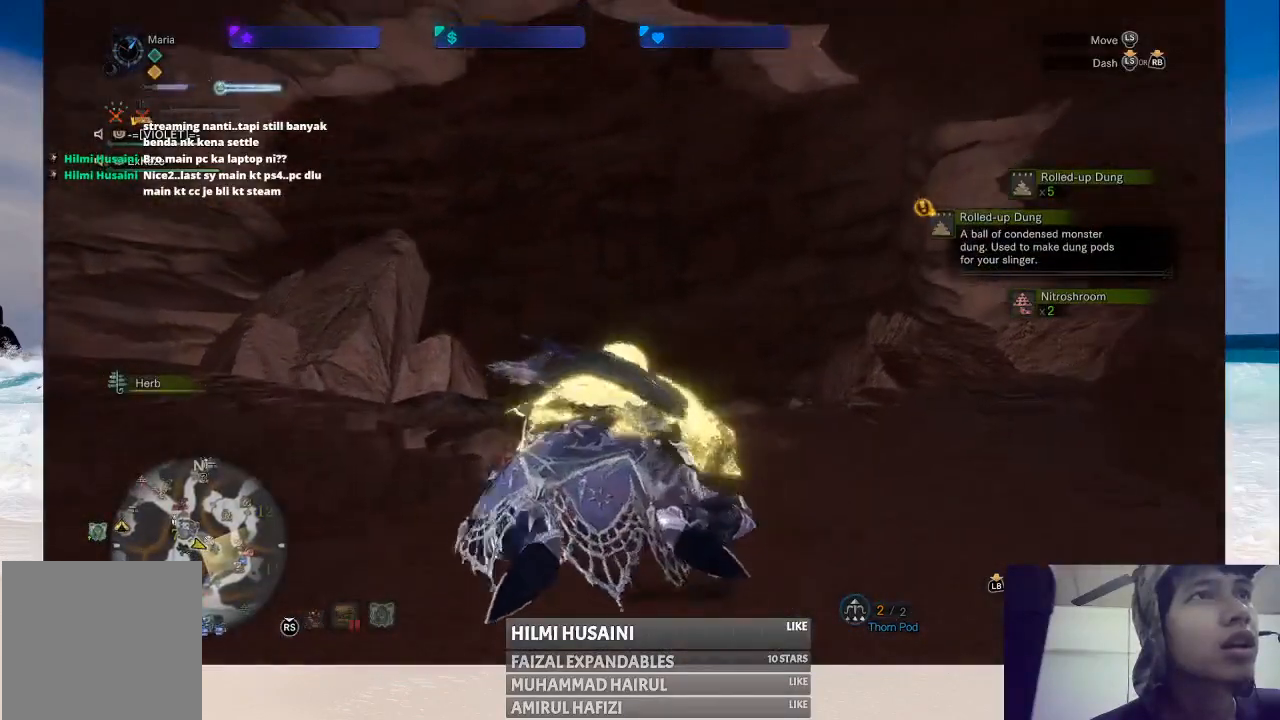
{"buttons": [], "left_stick": "up", "right_stick": "center", "events": []}
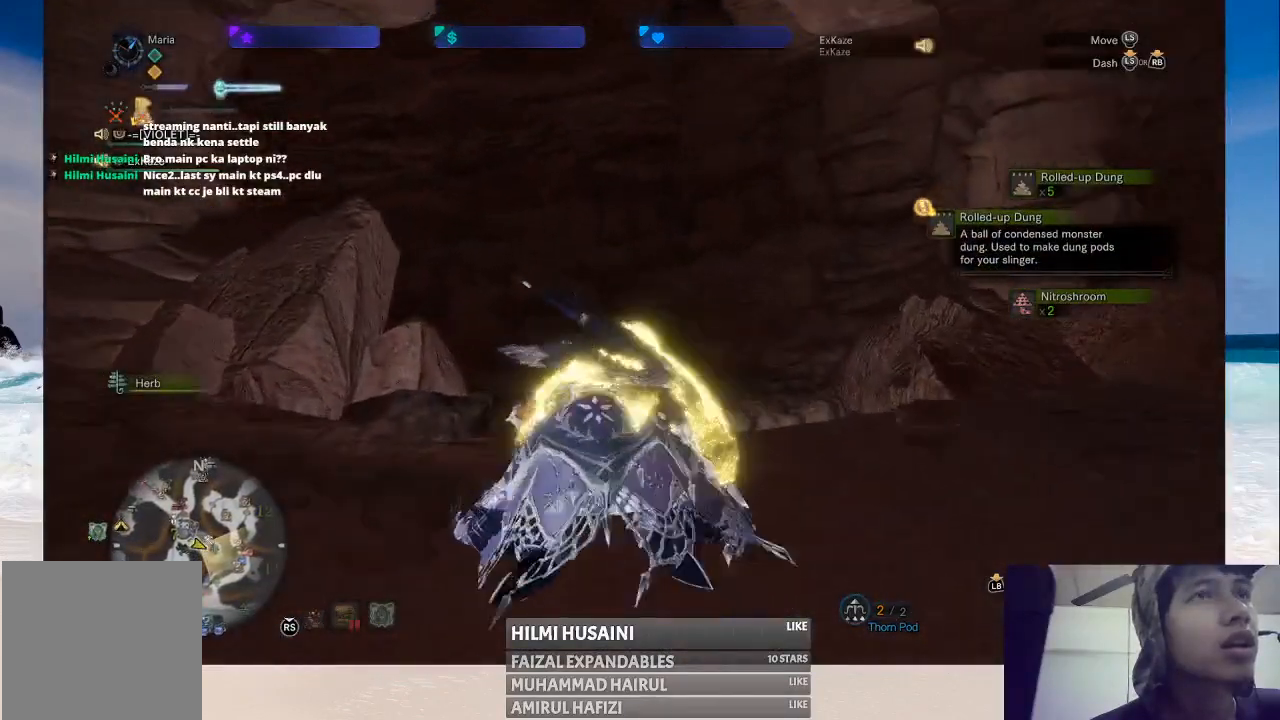
{"buttons": [], "left_stick": "up", "right_stick": "center", "events": [[83, "right_stick", "down"], [367, "right_stick", "center"]]}
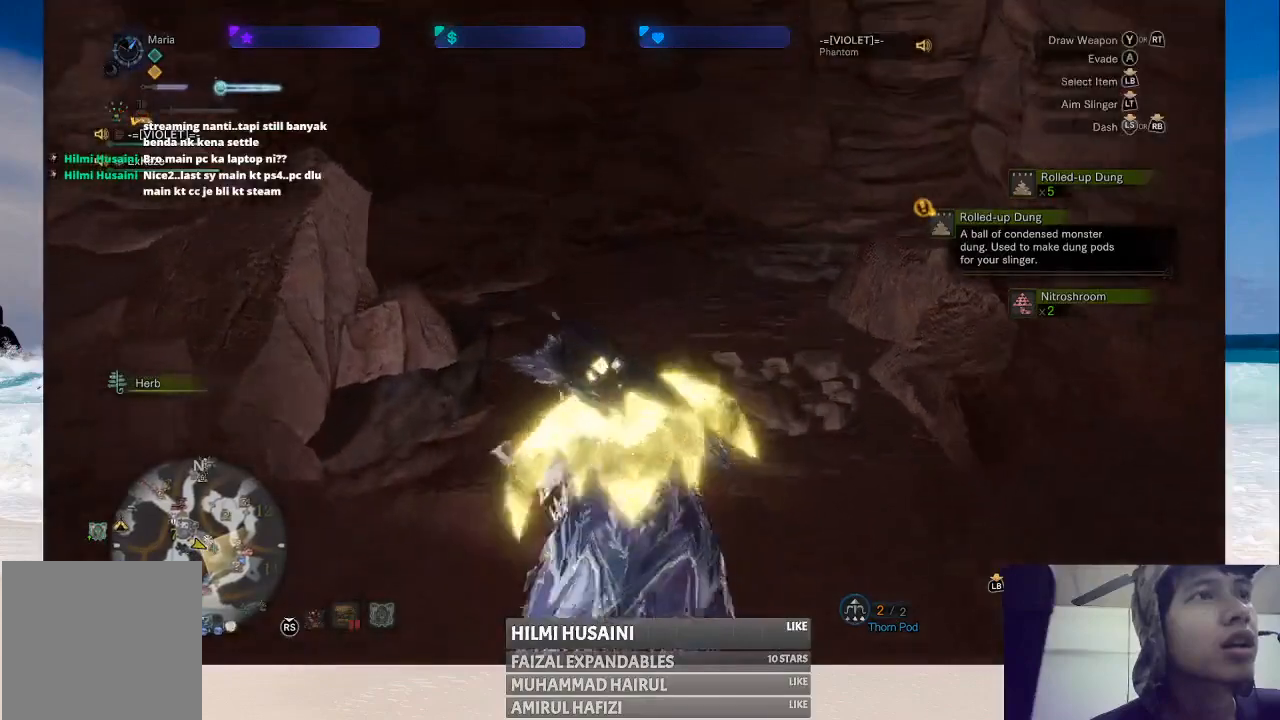
{"buttons": [], "left_stick": "up", "right_stick": "center", "events": []}
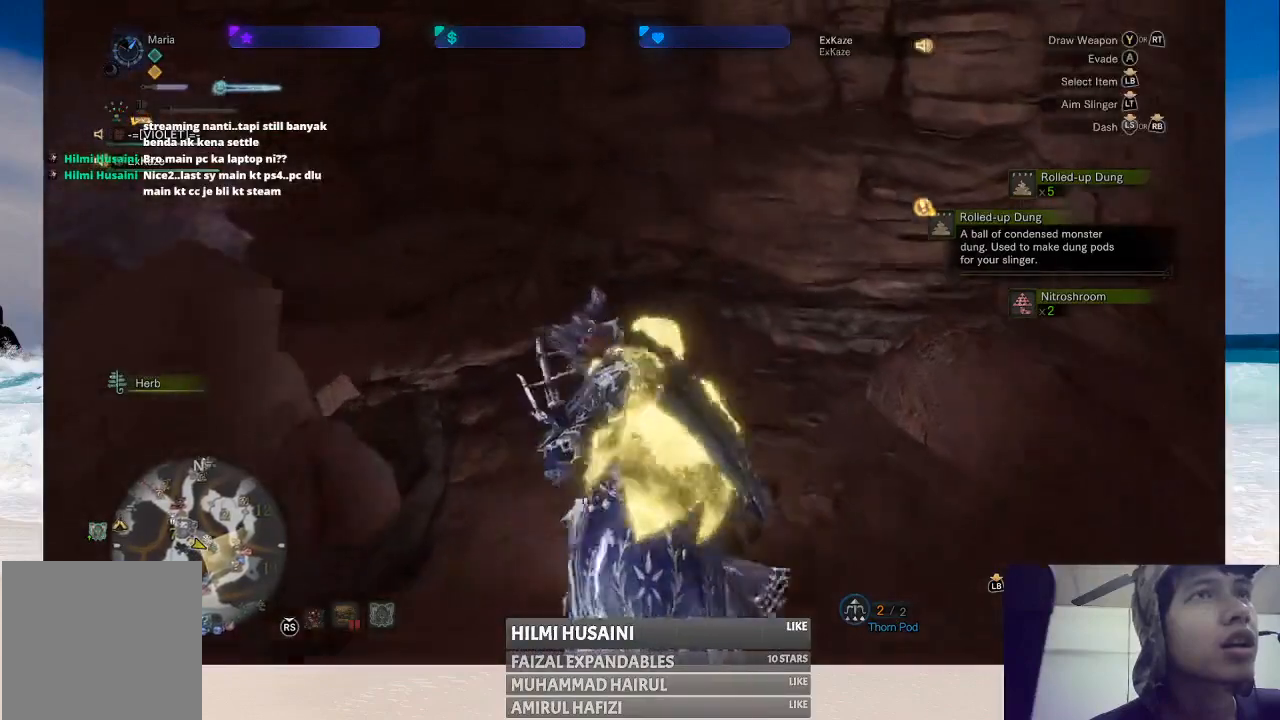
{"buttons": [], "left_stick": "up", "right_stick": "center", "events": [[233, "right_stick", "left"], [500, "right_stick", "center"]]}
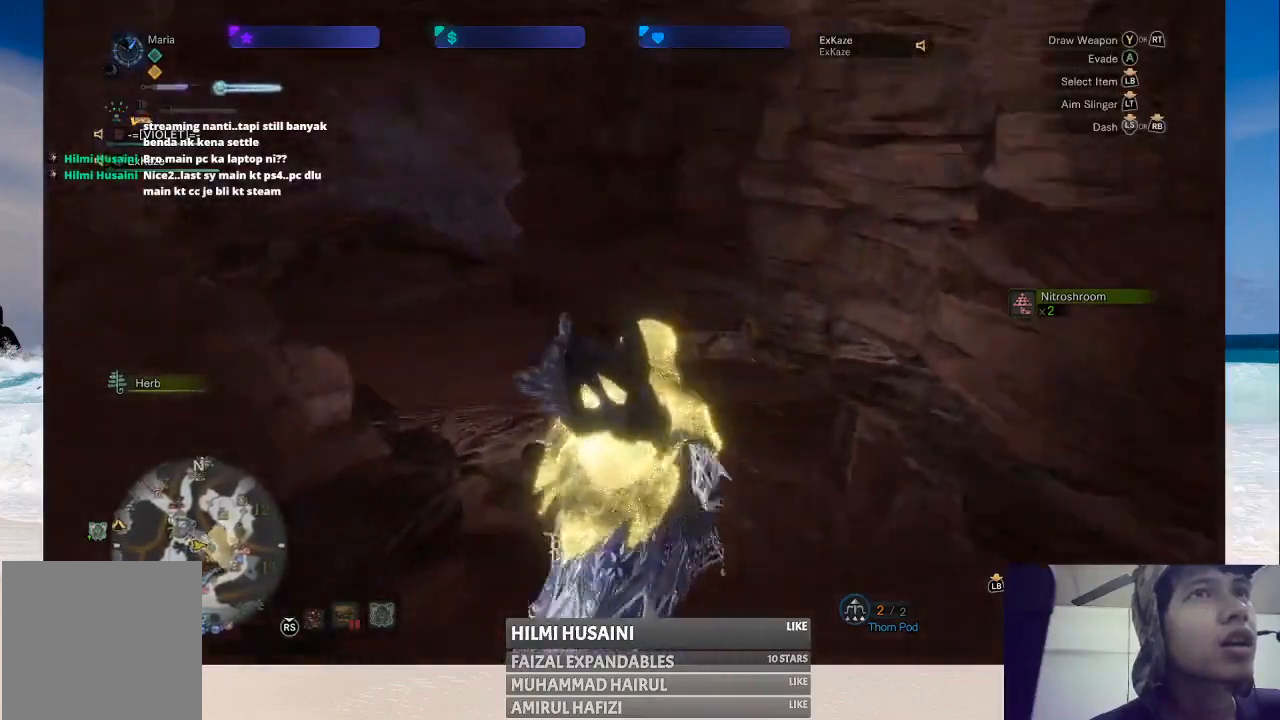
{"buttons": [], "left_stick": "up", "right_stick": "left", "events": [[367, "right_stick", "left"]]}
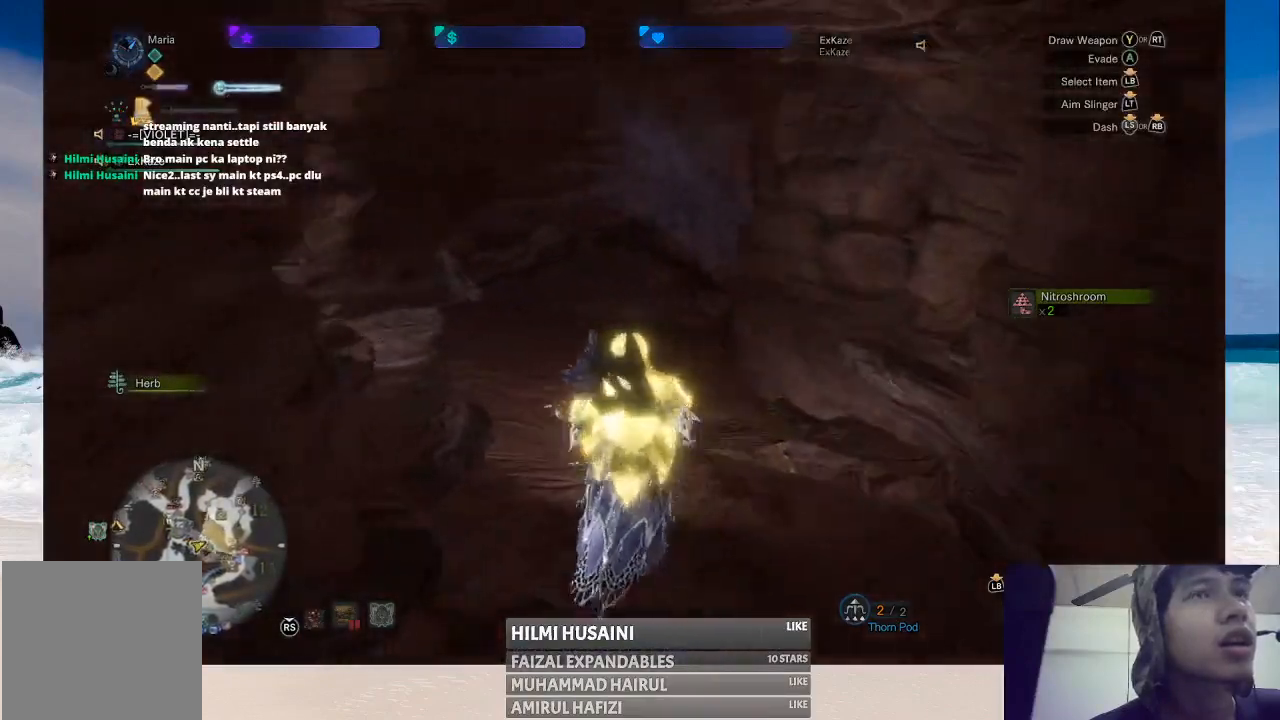
{"buttons": [], "left_stick": "up", "right_stick": "center", "events": [[67, "right_stick", "center"]]}
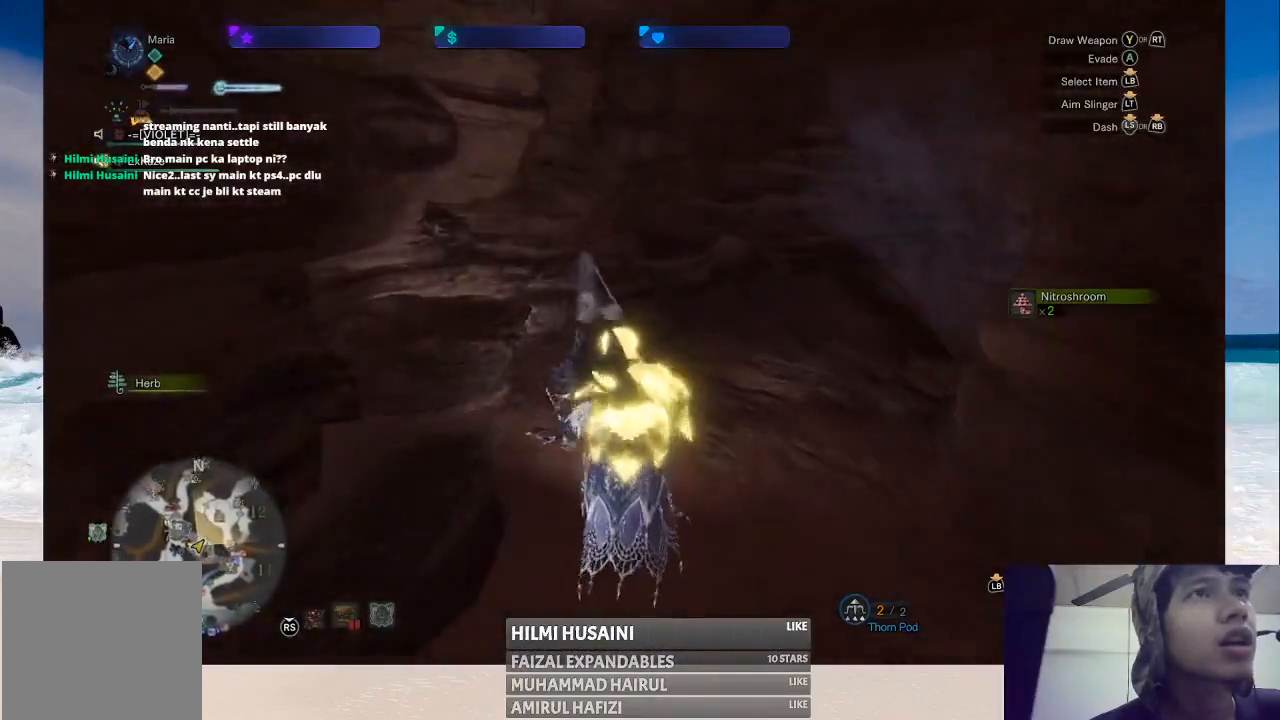
{"buttons": [], "left_stick": "up", "right_stick": "right", "events": [[333, "right_stick", "right"]]}
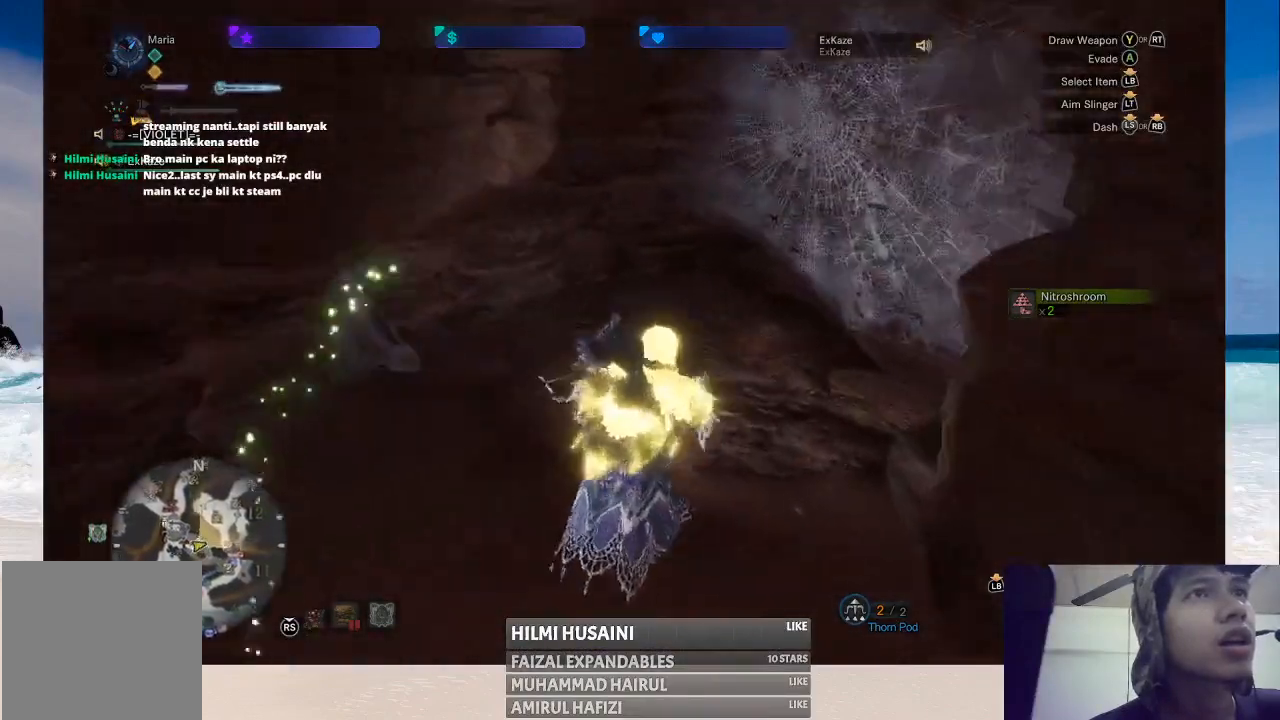
{"buttons": [], "left_stick": "up", "right_stick": "center", "events": [[300, "right_stick", "center"]]}
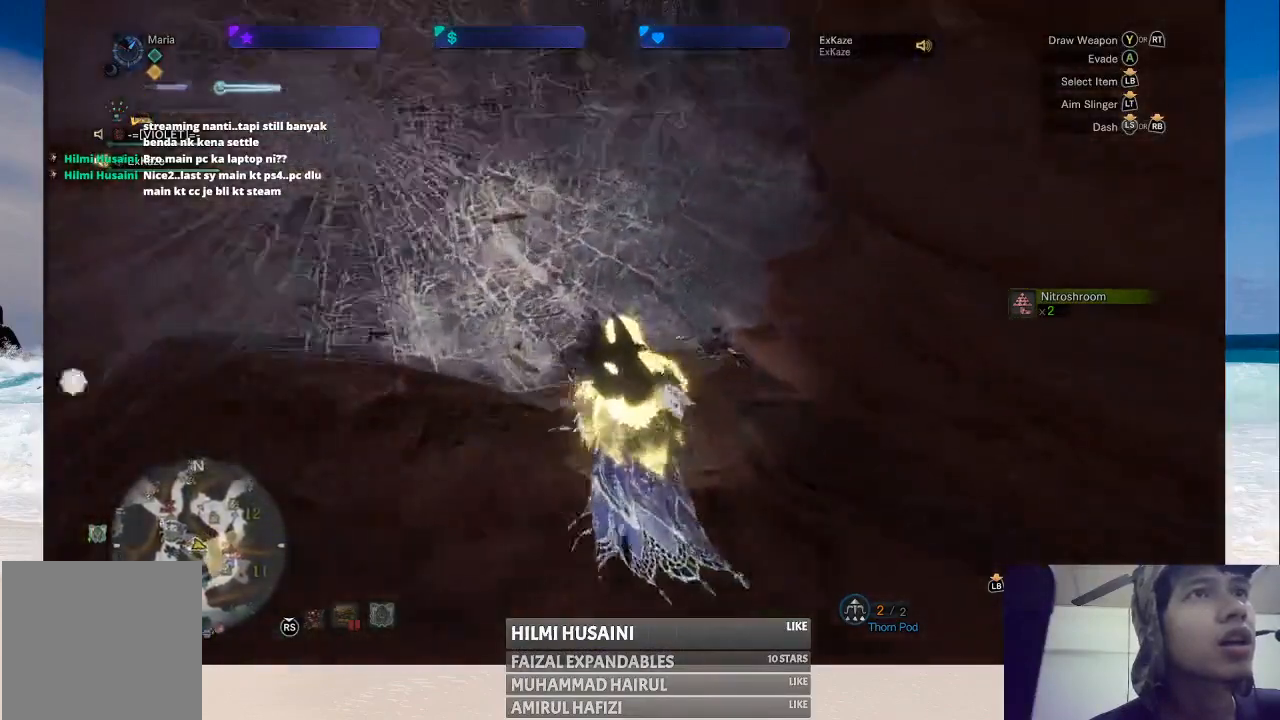
{"buttons": [], "left_stick": "up", "right_stick": "center", "events": [[83, "left_stick", "up-left"], [283, "B", "down"], [350, "B", "up"], [383, "left_stick", "up"], [433, "B", "down"], [500, "B", "up"]]}
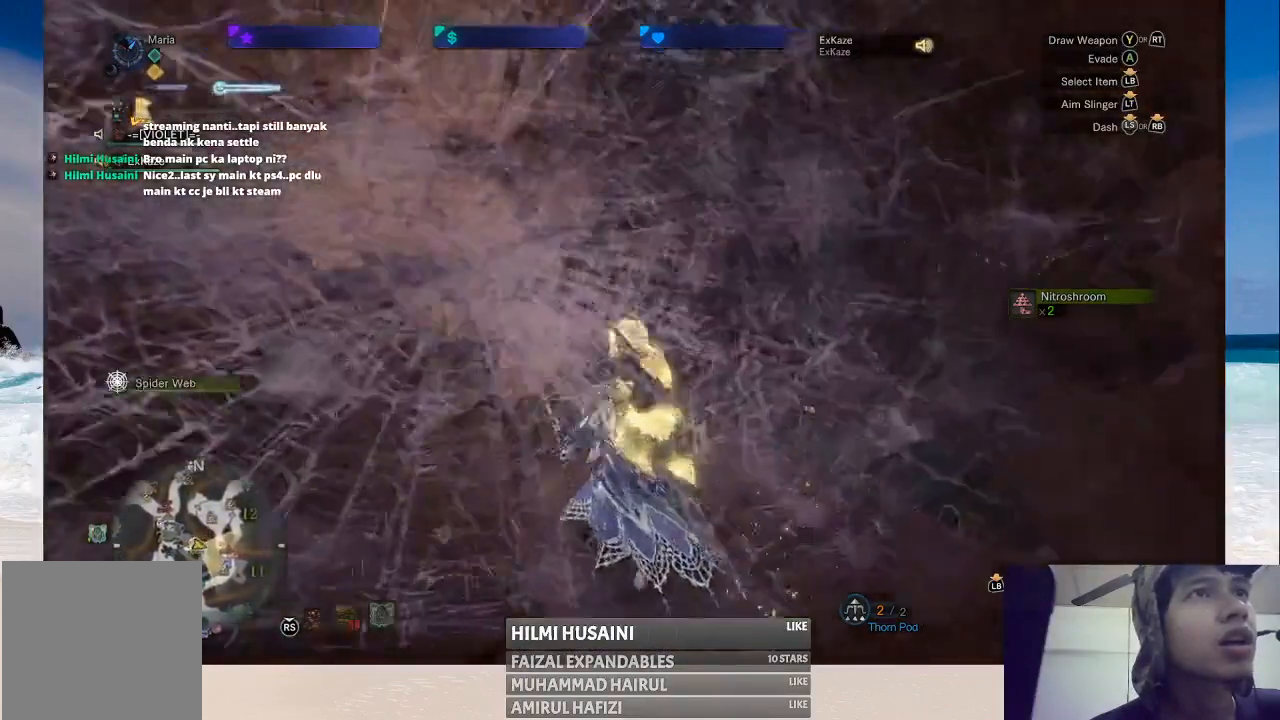
{"buttons": [], "left_stick": "right", "right_stick": "center", "events": [[333, "left_stick", "right"]]}
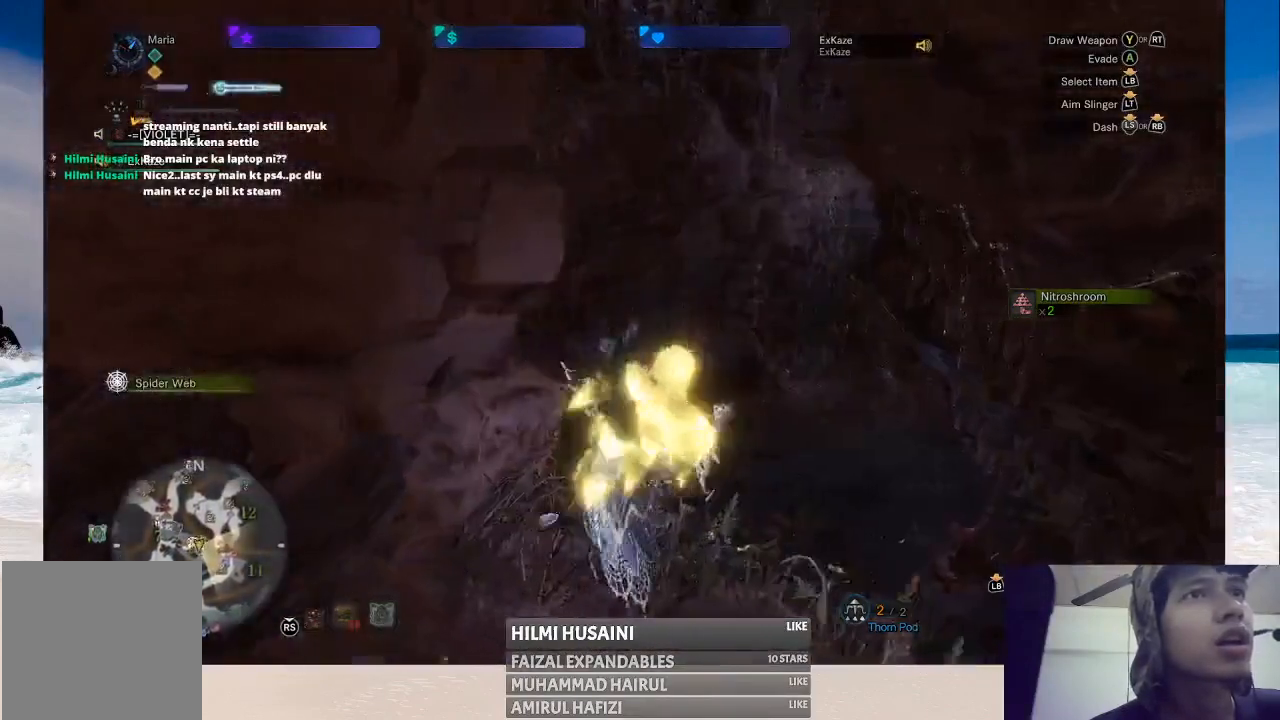
{"buttons": [], "left_stick": "center", "right_stick": "center", "events": [[50, "right_stick", "right"], [150, "left_stick", "center"], [383, "right_stick", "center"]]}
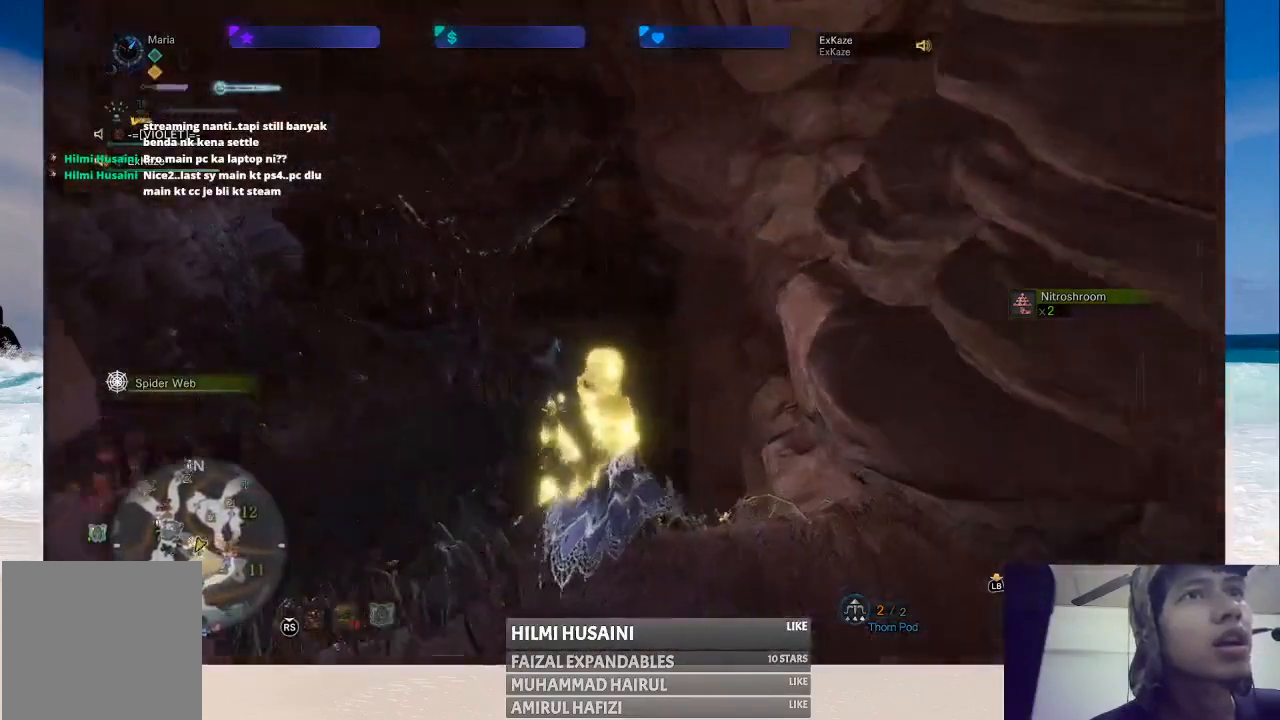
{"buttons": [], "left_stick": "down-right", "right_stick": "right", "events": [[267, "right_stick", "right"], [400, "left_stick", "down"], [467, "left_stick", "down-right"]]}
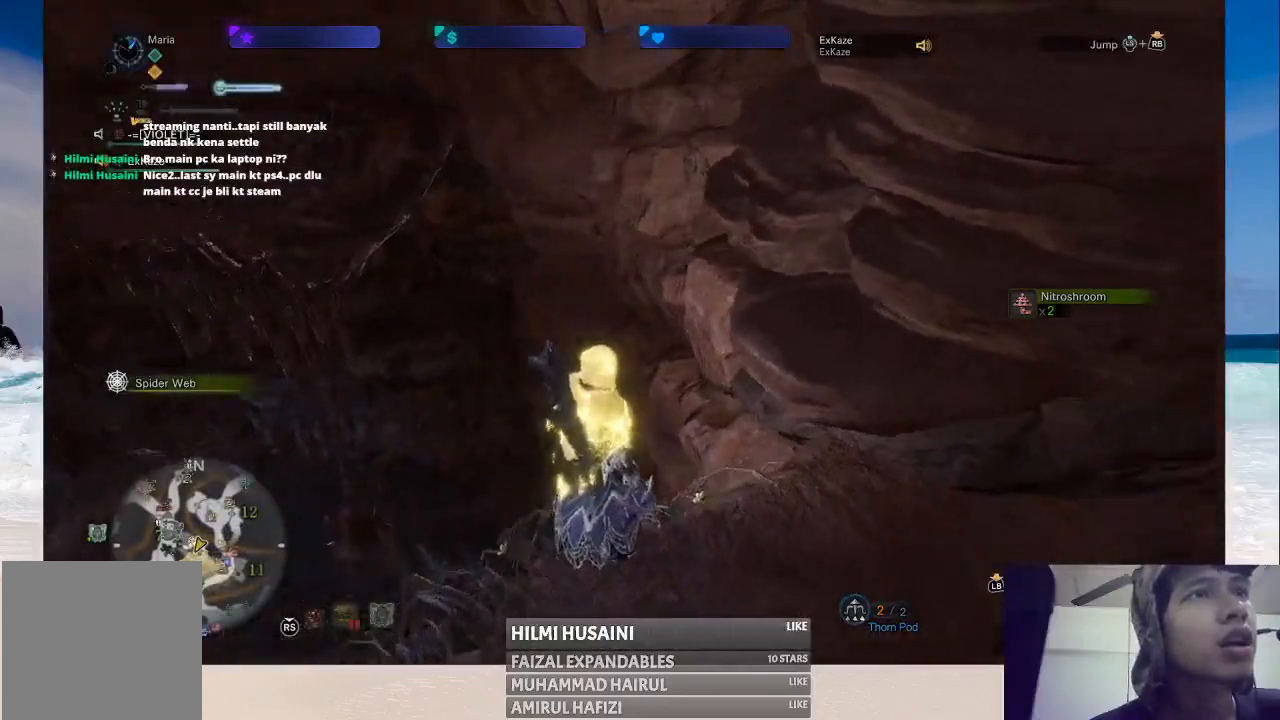
{"buttons": [], "left_stick": "right", "right_stick": "right", "events": [[100, "right_stick", "center"], [183, "left_stick", "right"], [400, "right_stick", "right"]]}
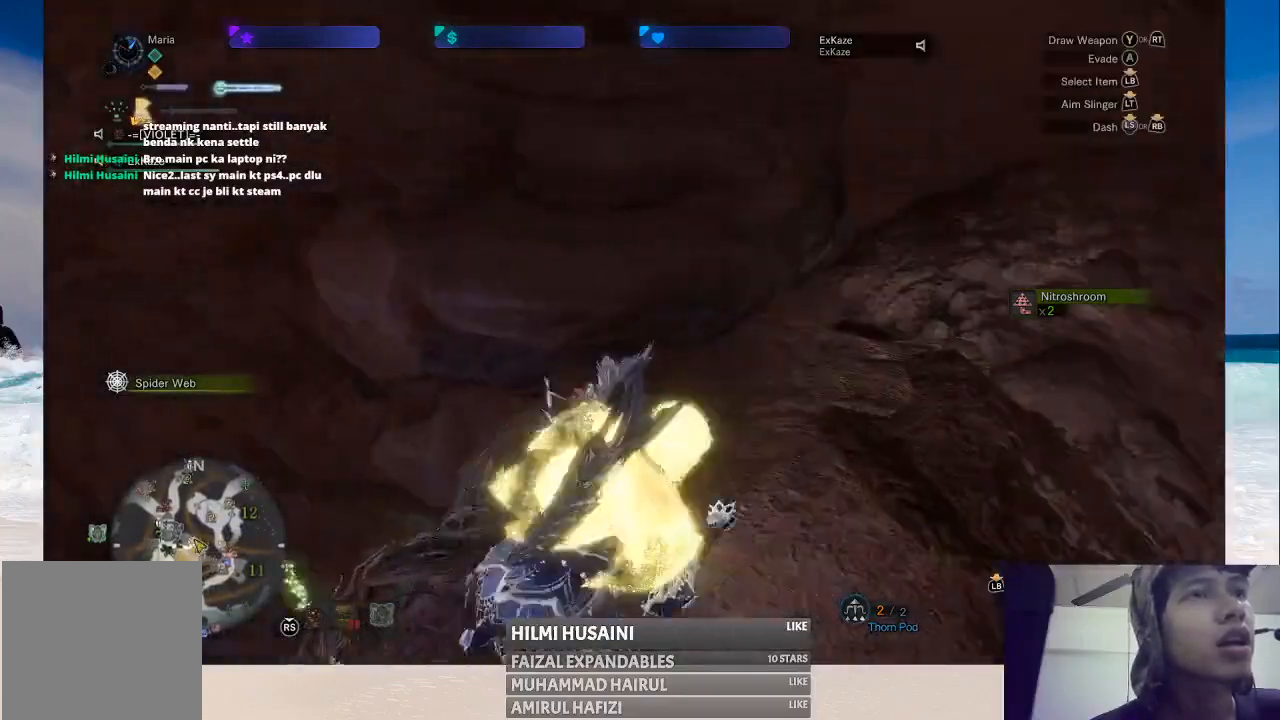
{"buttons": [], "left_stick": "up-right", "right_stick": "center", "events": [[217, "left_stick", "up-right"], [250, "right_stick", "center"]]}
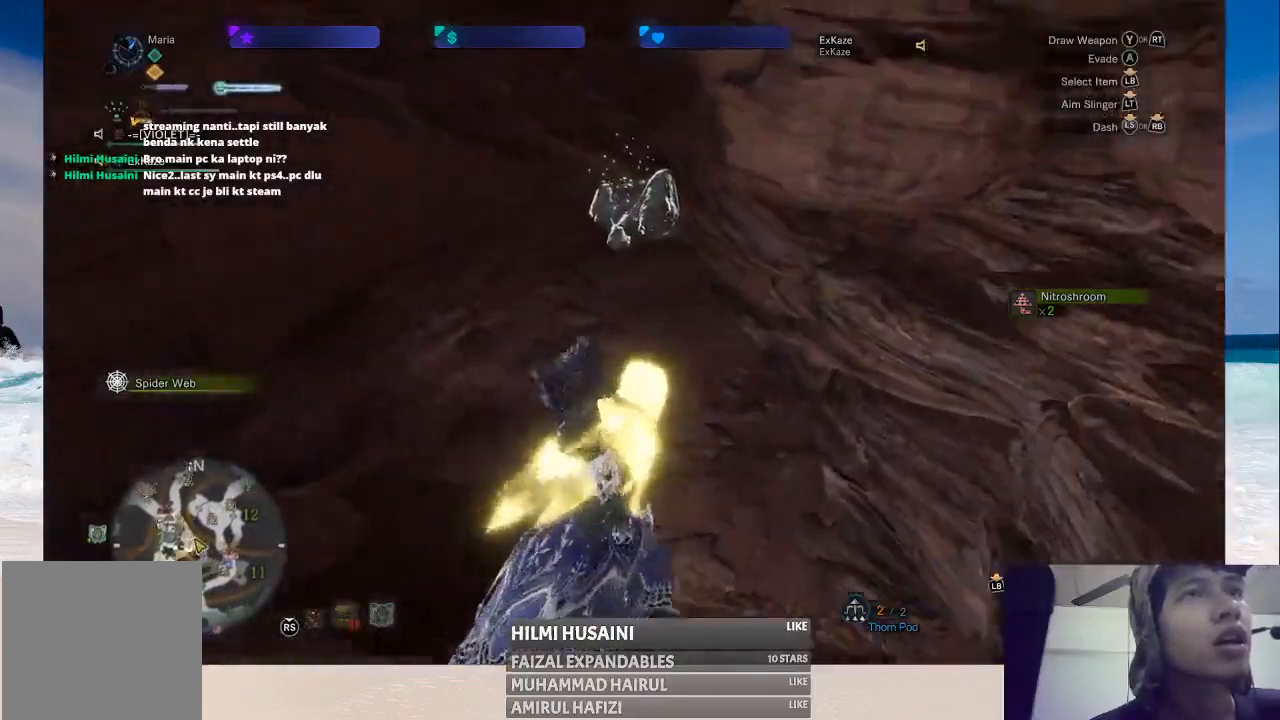
{"buttons": [], "left_stick": "up", "right_stick": "center", "events": [[133, "left_stick", "up"], [200, "right_stick", "right"], [333, "right_stick", "center"]]}
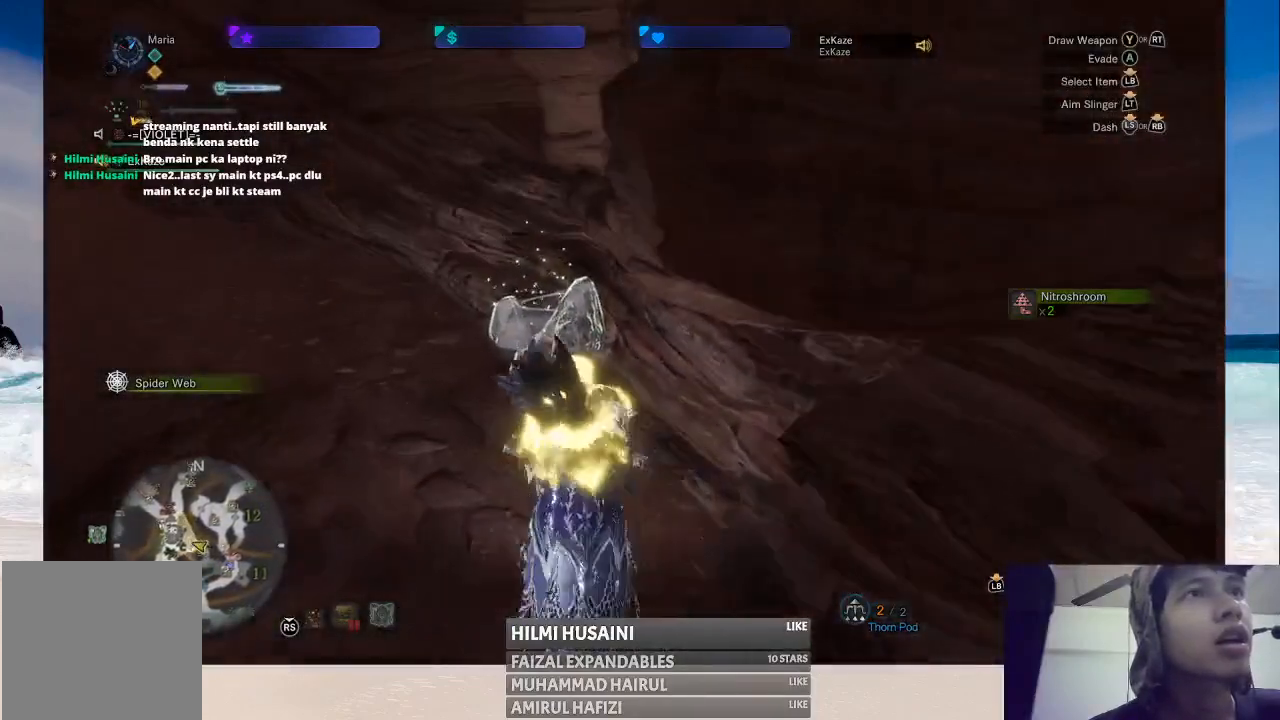
{"buttons": ["B"], "left_stick": "up", "right_stick": "center", "events": [[200, "B", "down"], [283, "B", "up"], [333, "B", "down"], [383, "B", "up"], [450, "B", "down"]]}
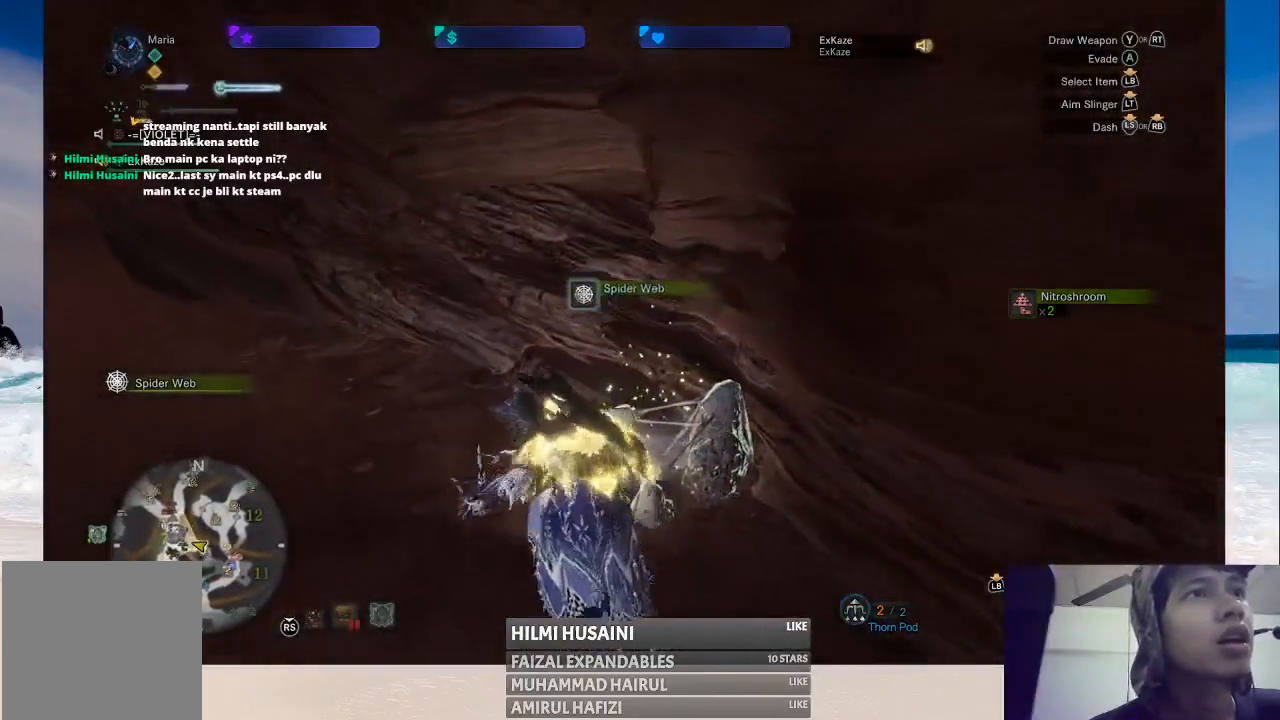
{"buttons": [], "left_stick": "up-left", "right_stick": "left", "events": [[50, "B", "up"], [100, "B", "down"], [133, "left_stick", "up-left"], [200, "B", "up"], [483, "right_stick", "left"]]}
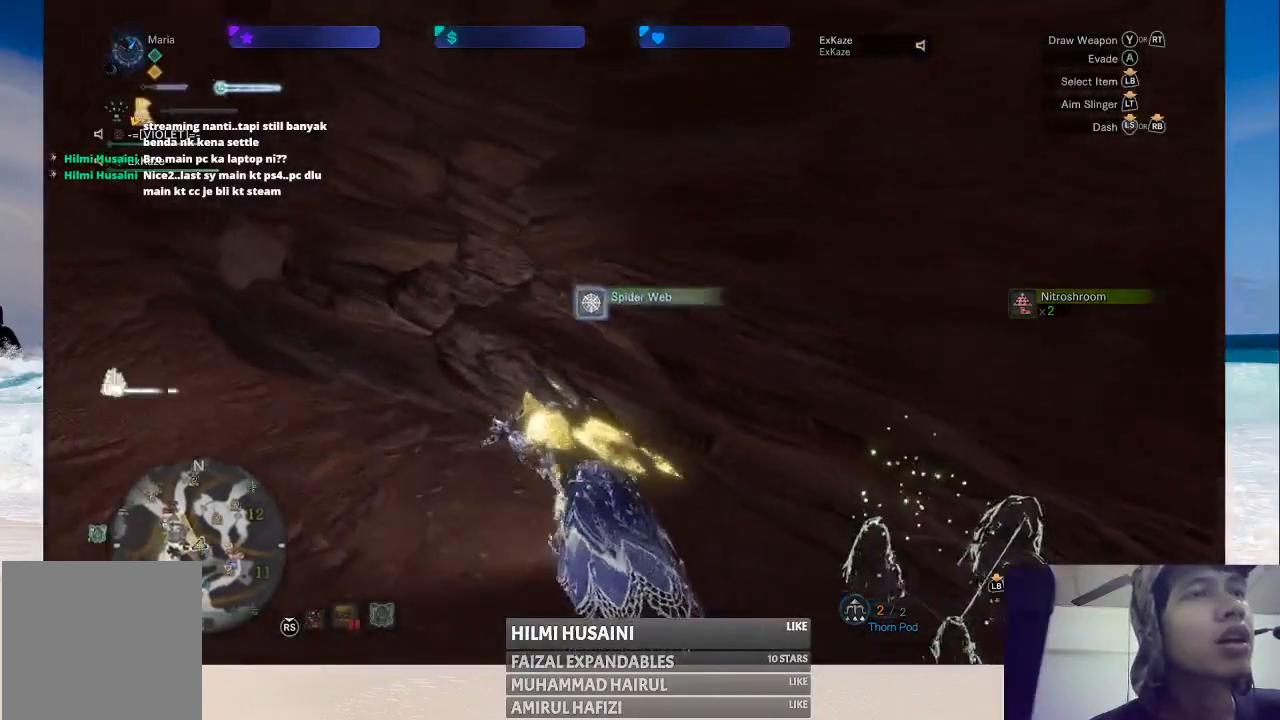
{"buttons": [], "left_stick": "up-left", "right_stick": "center", "events": [[183, "right_stick", "center"], [233, "left_stick", "up"], [450, "left_stick", "up-left"]]}
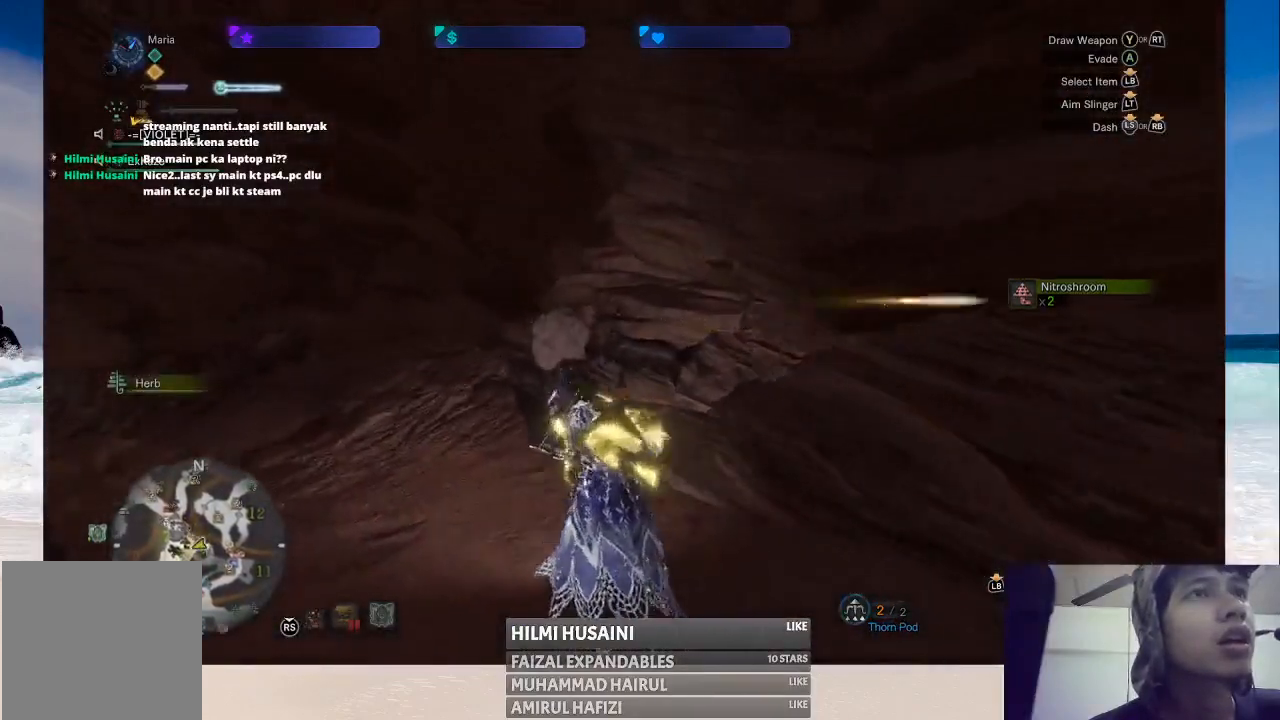
{"buttons": [], "left_stick": "up", "right_stick": "center", "events": [[217, "right_stick", "left"], [433, "left_stick", "up"], [433, "right_stick", "center"]]}
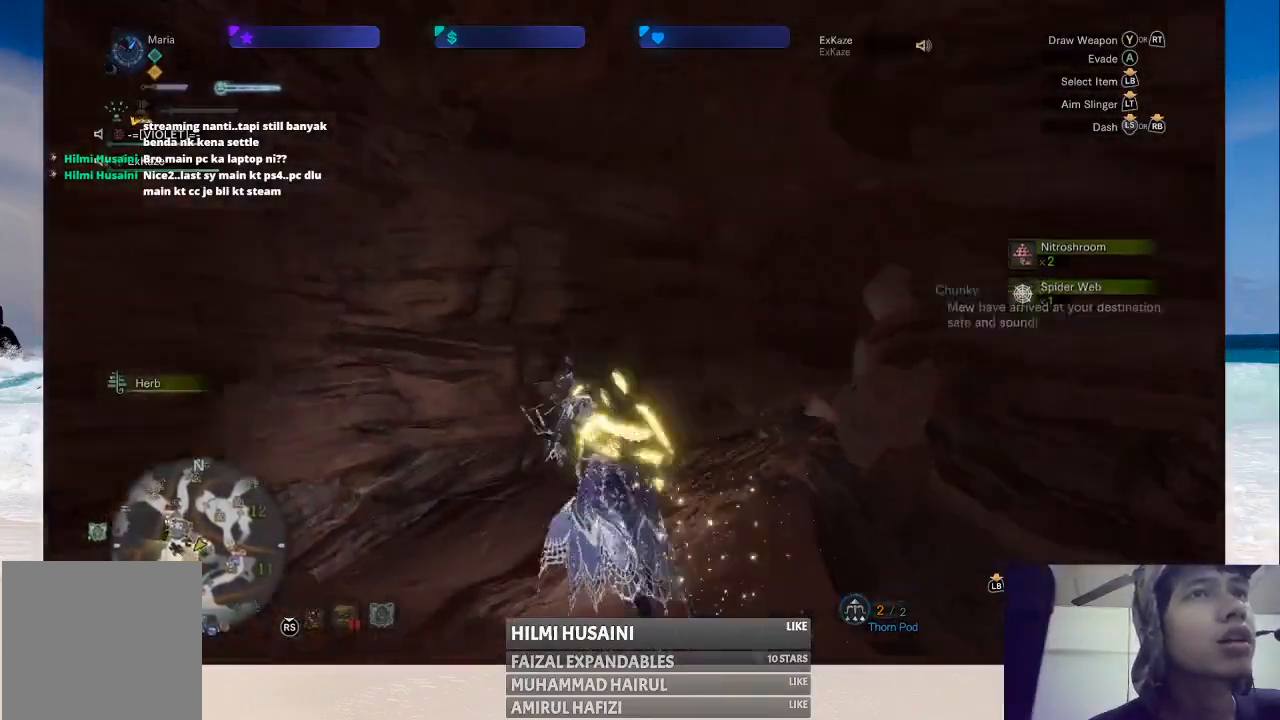
{"buttons": [], "left_stick": "up", "right_stick": "center", "events": []}
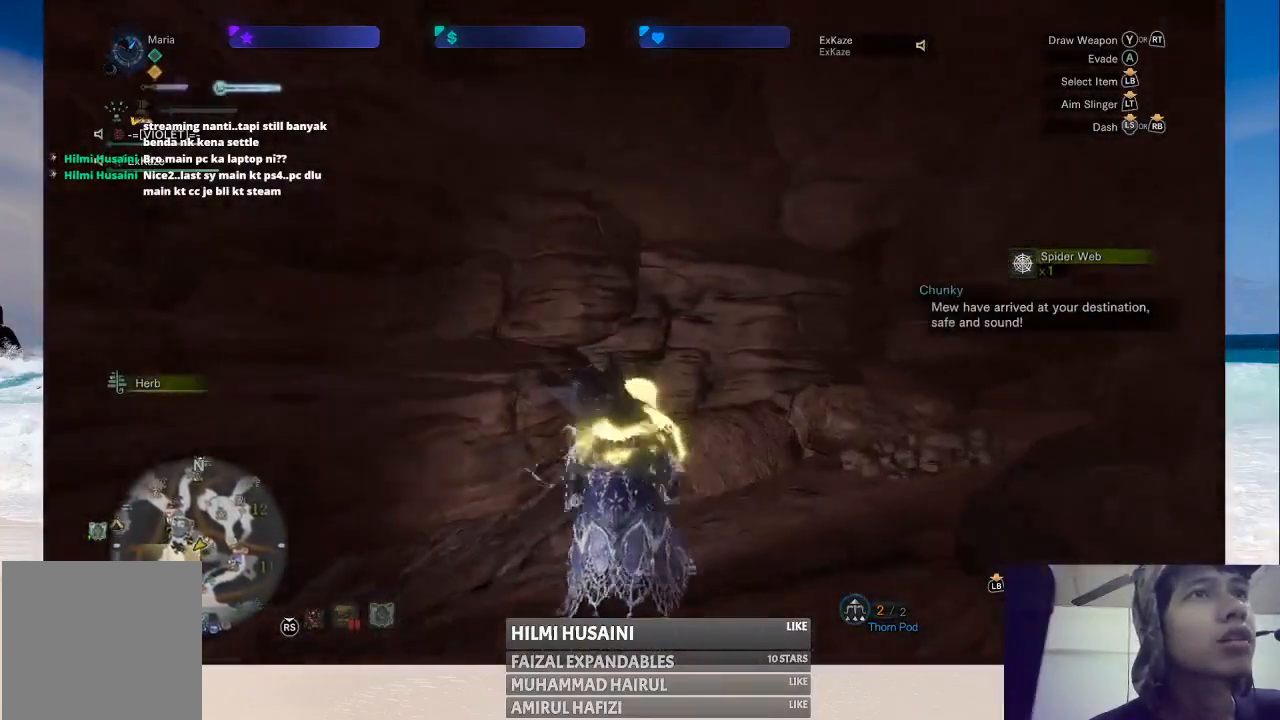
{"buttons": [], "left_stick": "up", "right_stick": "center", "events": [[117, "right_stick", "right"], [450, "right_stick", "center"]]}